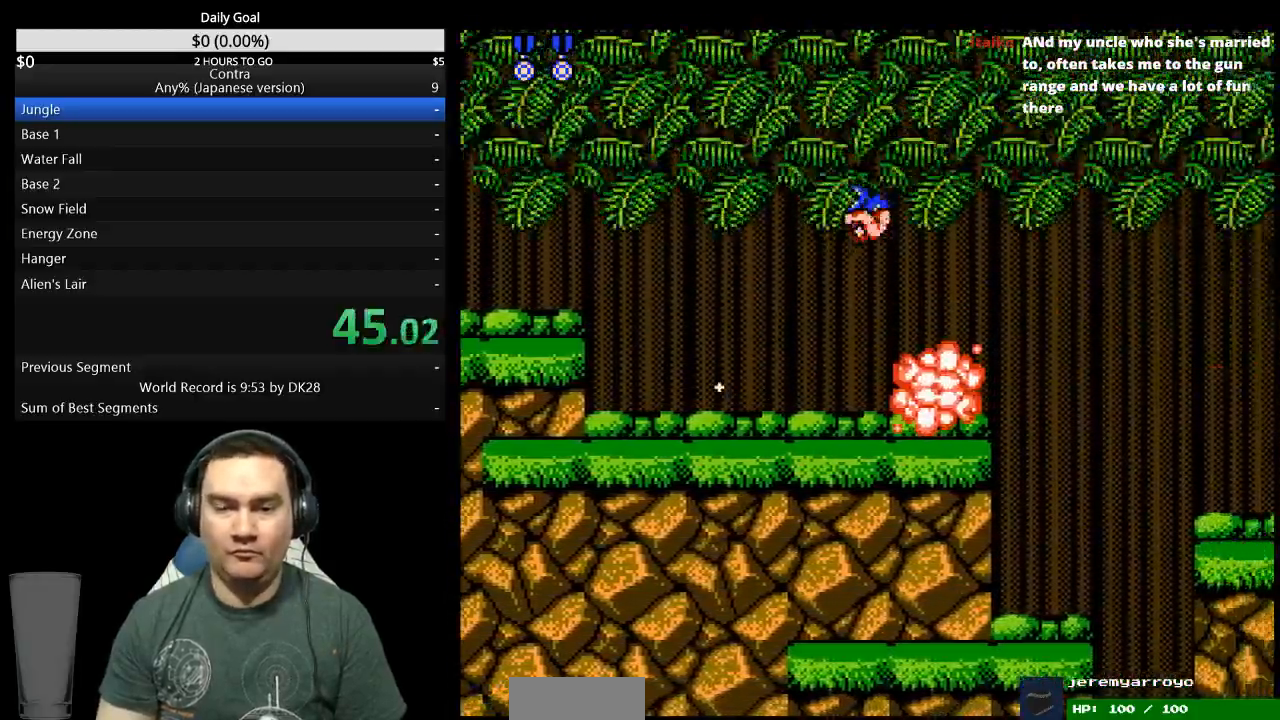
Gameplay with a controller (Nintendo layout); each line is a JSON object with the inputs held at the frame after it. "events" lists button and stick changes between this image and that frame as [ms after this image, input, new state], when the widget could be followed in between. Not read: L3 R3 START.
{"buttons": ["DPAD_RIGHT"], "events": []}
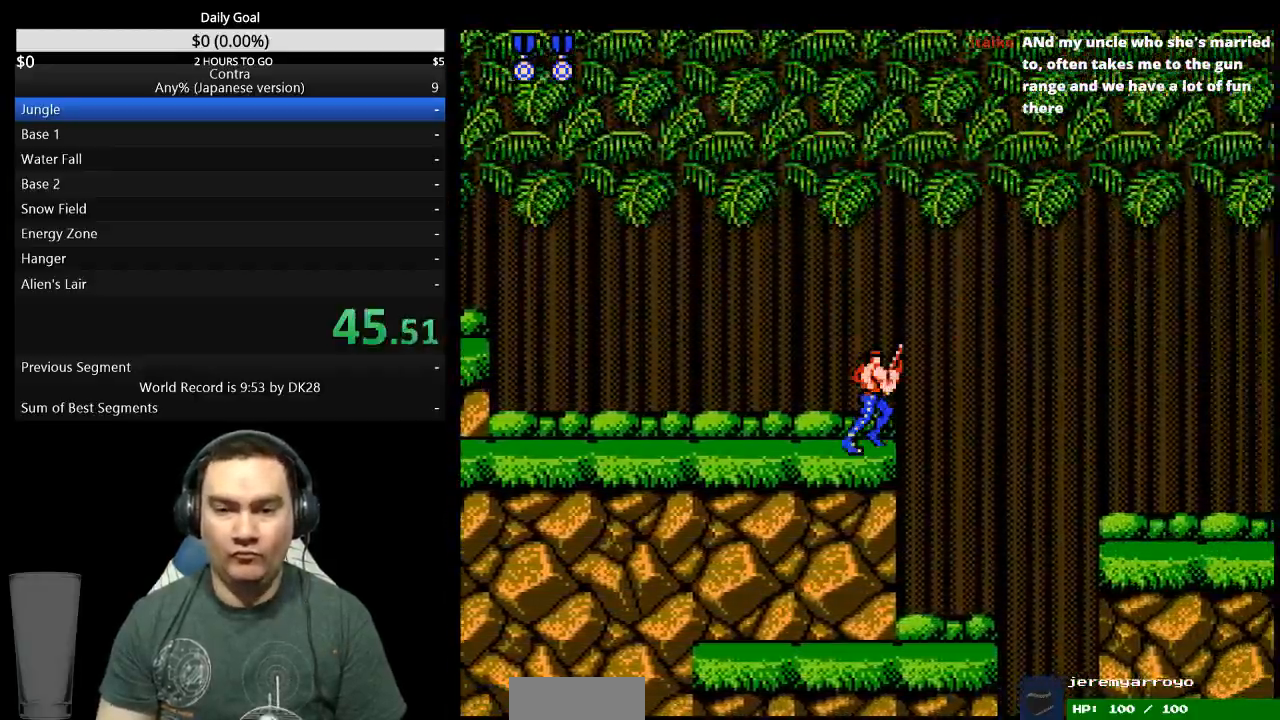
{"buttons": ["DPAD_RIGHT"]}
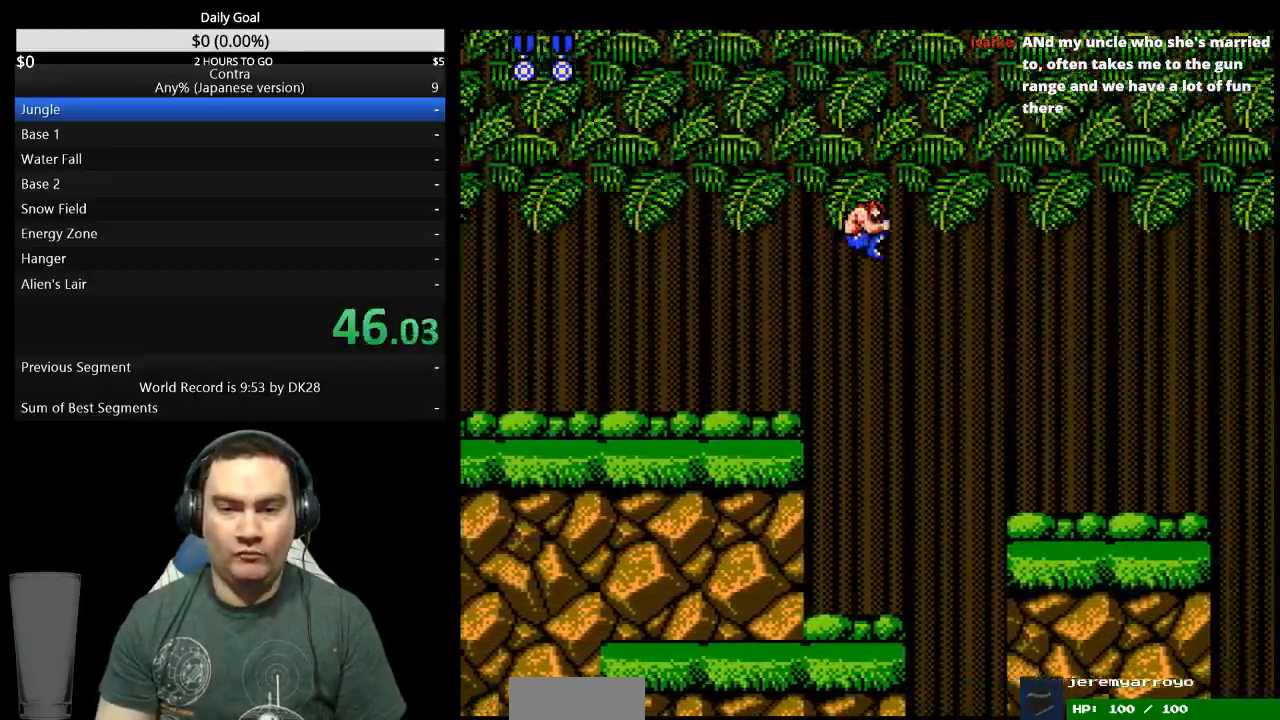
{"buttons": ["DPAD_RIGHT"], "events": []}
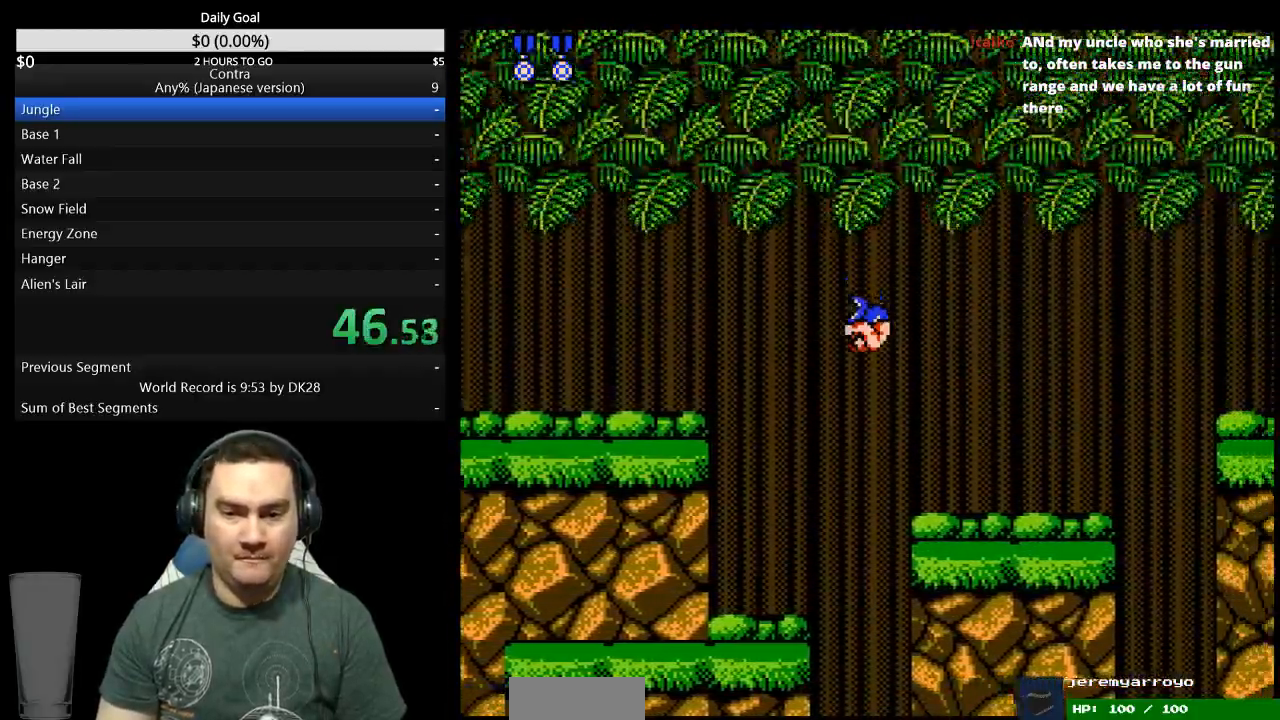
{"buttons": ["DPAD_RIGHT"], "events": []}
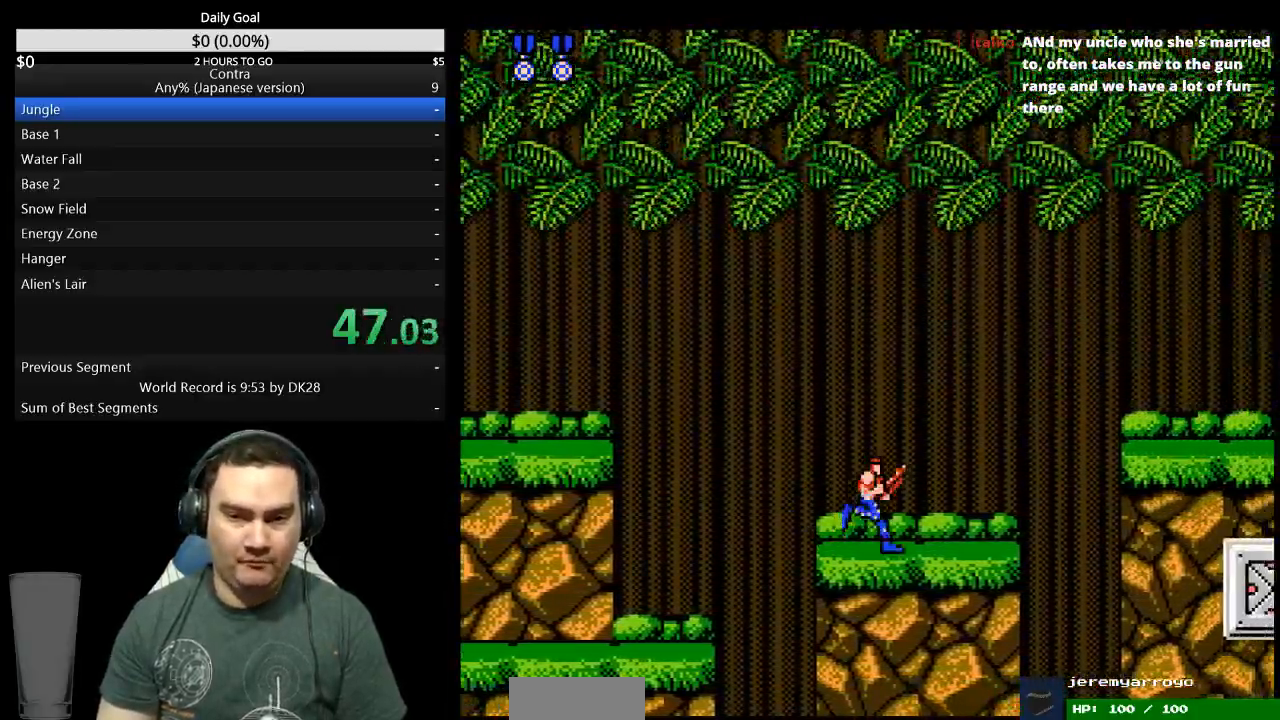
{"buttons": ["DPAD_RIGHT"], "events": []}
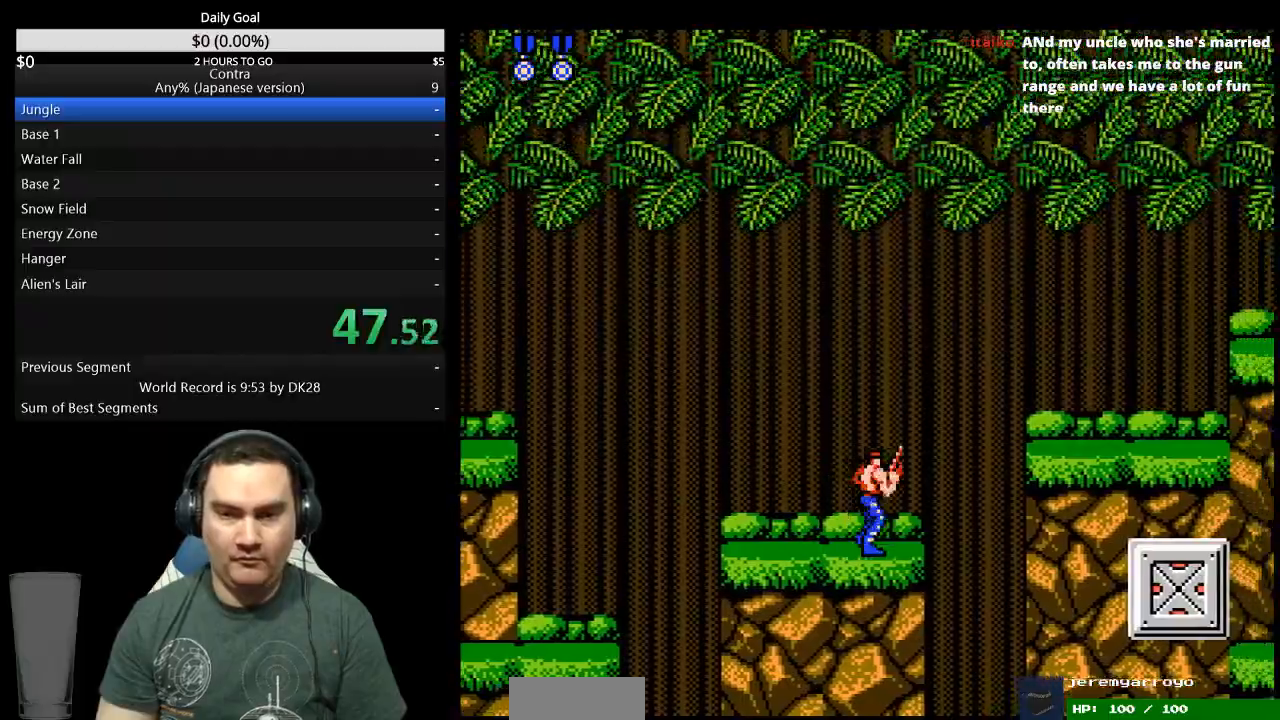
{"buttons": ["B", "DPAD_DOWN", "DPAD_RIGHT"], "events": [[100, "A", "down"], [200, "A", "up"], [200, "DPAD_DOWN", "down"], [333, "B", "down"]]}
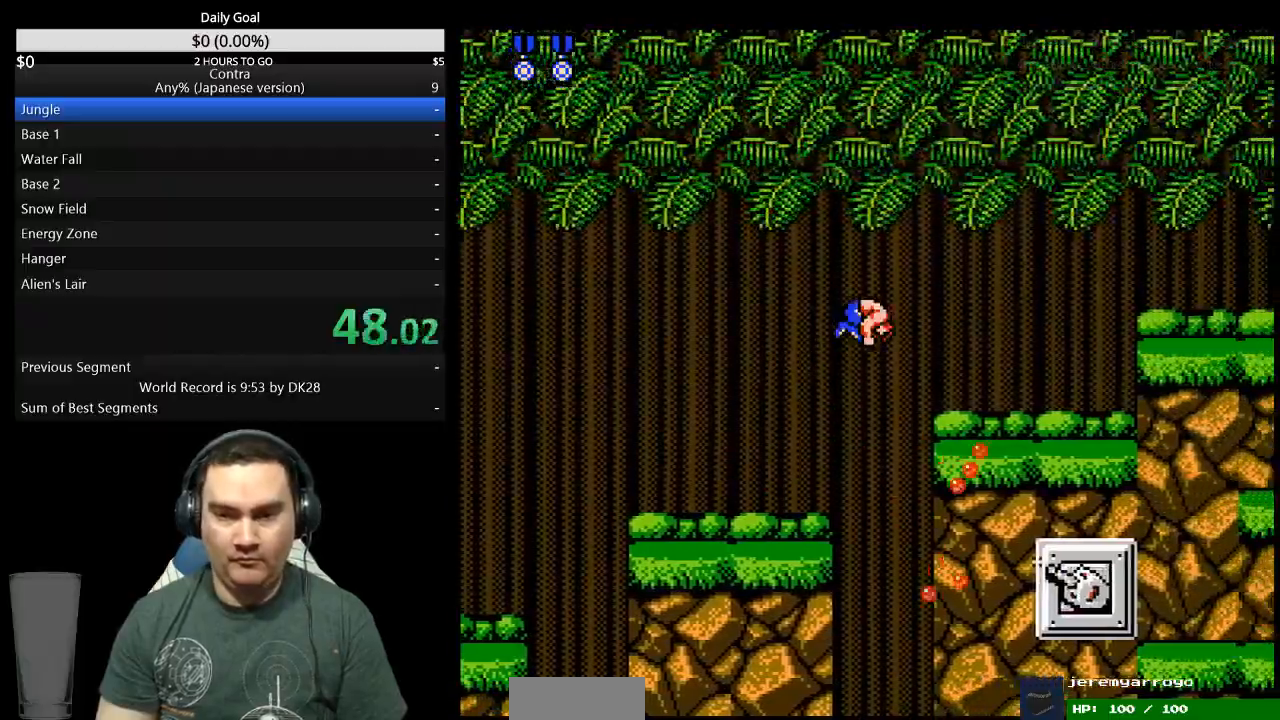
{"buttons": ["DPAD_DOWN", "DPAD_RIGHT"], "events": [[33, "B", "up"], [100, "B", "down"], [267, "B", "up"], [433, "B", "down"], [500, "B", "up"]]}
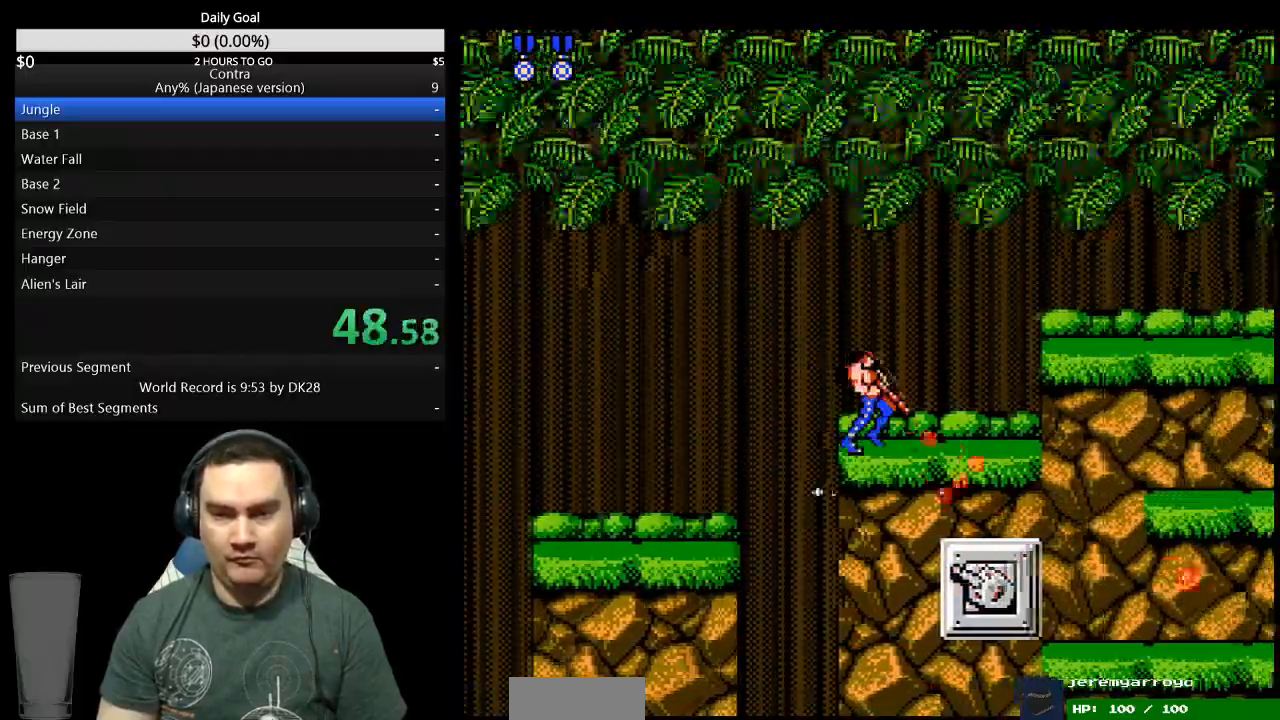
{"buttons": ["DPAD_DOWN", "DPAD_RIGHT"], "events": [[167, "B", "down"], [233, "B", "up"], [300, "B", "down"], [367, "B", "up"], [433, "B", "down"], [500, "B", "up"]]}
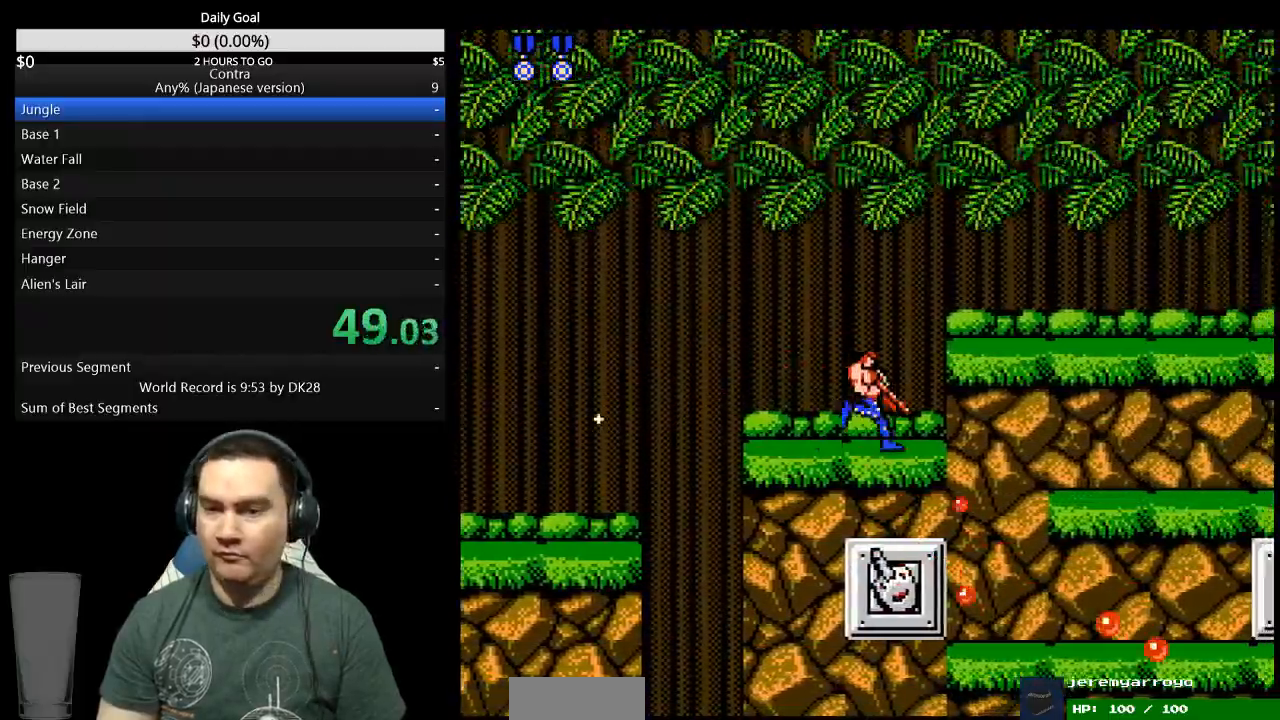
{"buttons": ["B", "DPAD_RIGHT"], "events": [[67, "B", "down"], [133, "B", "up"], [200, "DPAD_DOWN", "up"], [433, "B", "down"]]}